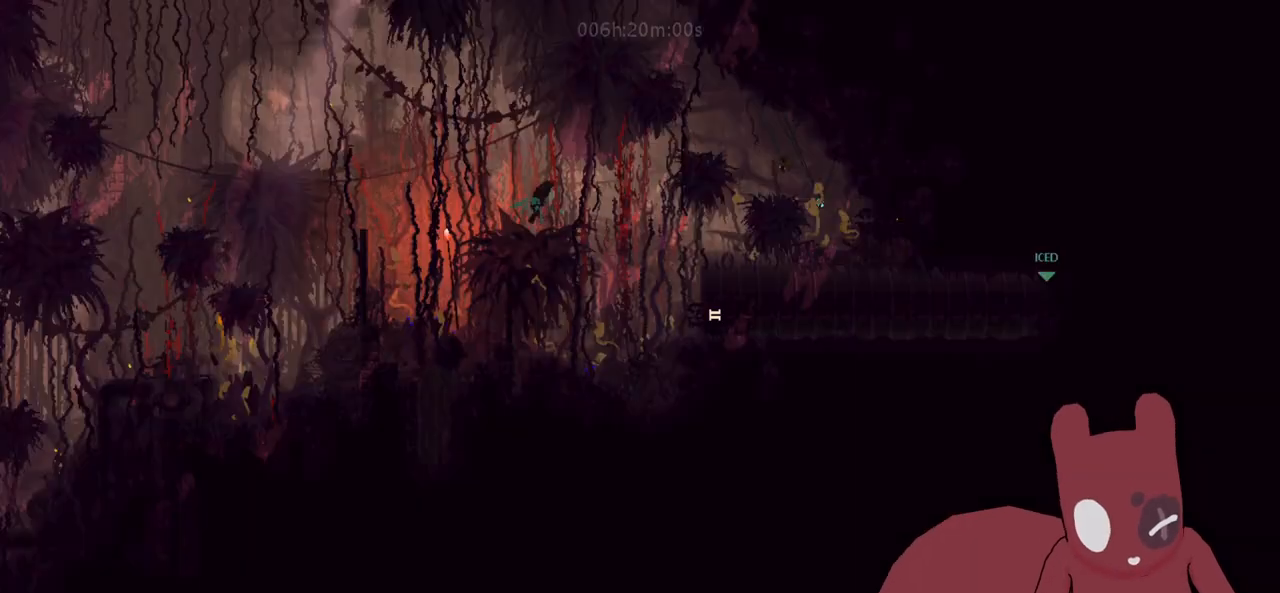
Gameplay with keyboard; each line is a JSON object with the keys held at the frame after it. "events" lists presses ("down") and releases ("up") of "a", "cheat", "d", "grab", "jump", "map", "s", "throw" and "w" between this image and that frame as [ms after this image, input, new state], when the widget could be followed in between. No other keys are recorded. Mouse input is not recorded. Key names are as the overlay labels them; some are game actions (e.g. jump) rather than physical keys.
{"keys": ["a"], "events": [[50, "jump", "down"], [150, "jump", "up"], [383, "jump", "down"], [483, "jump", "up"]]}
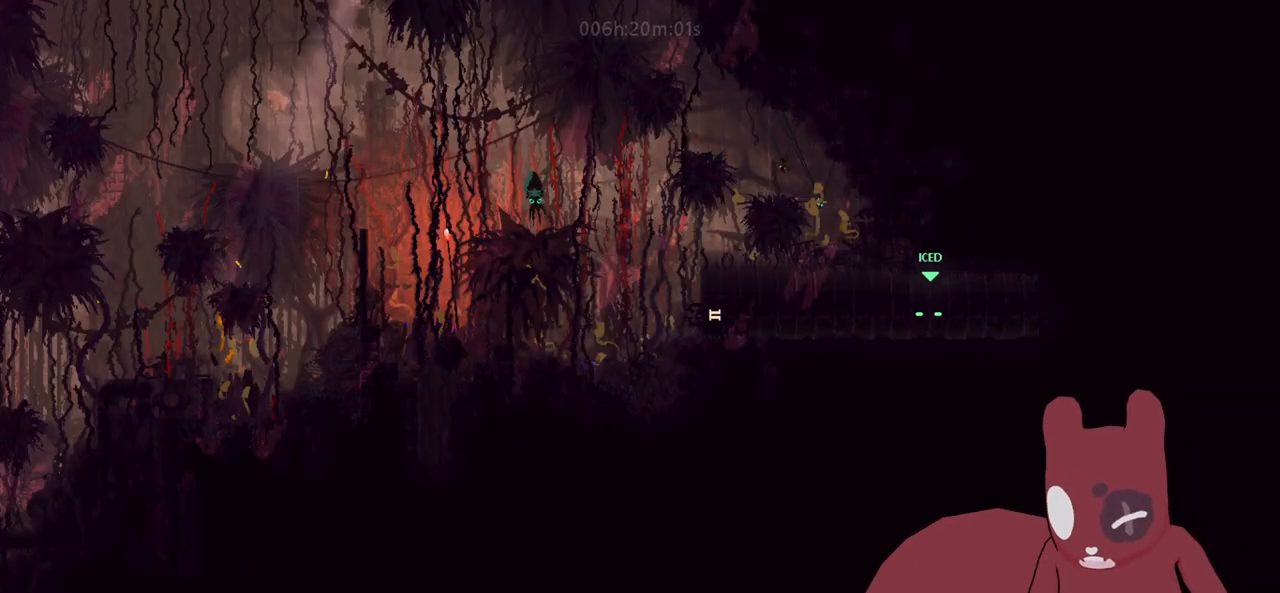
{"keys": ["a", "jump"], "events": [[66, "w", "down"], [116, "jump", "down"], [166, "w", "up"], [216, "jump", "up"], [300, "jump", "down"], [300, "w", "down"], [350, "w", "up"], [400, "jump", "up"], [483, "jump", "down"]]}
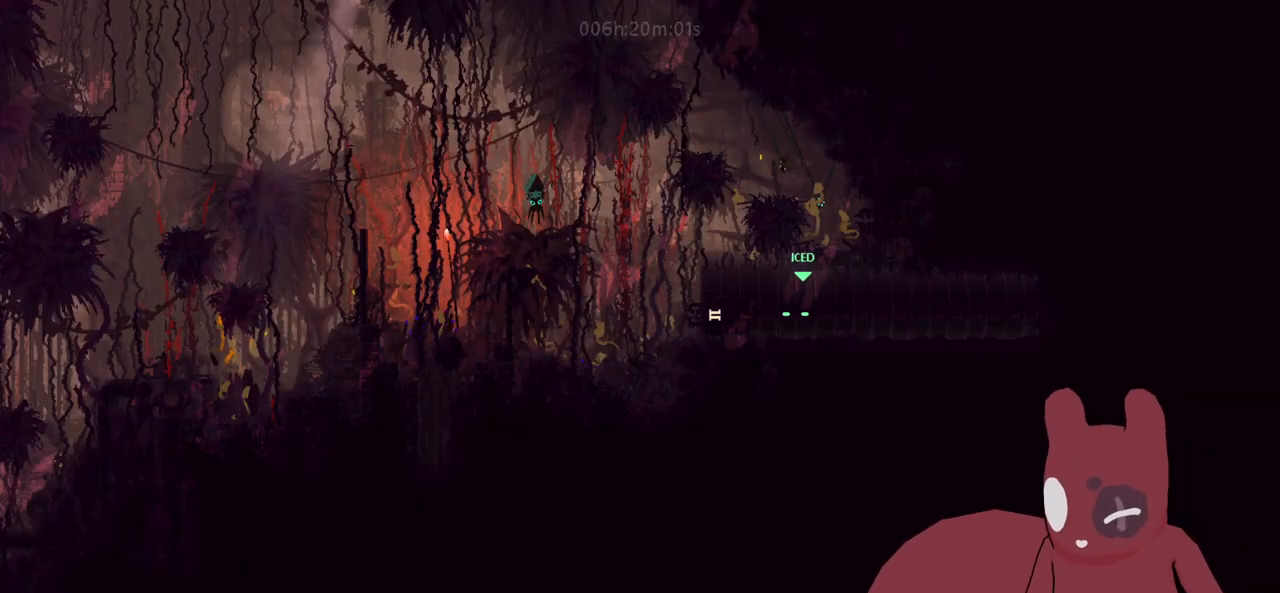
{"keys": ["a", "w"], "events": [[33, "w", "down"], [83, "jump", "up"], [133, "w", "up"], [183, "jump", "down"], [266, "jump", "up"], [266, "w", "down"], [366, "jump", "down"], [366, "w", "up"], [466, "jump", "up"], [466, "w", "down"]]}
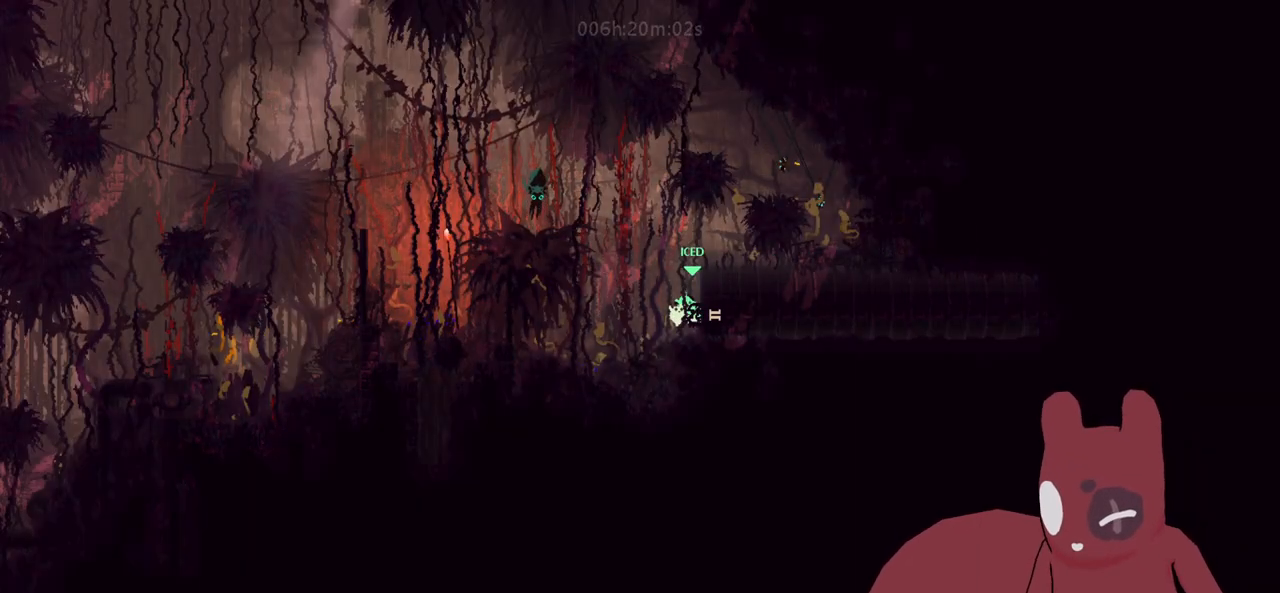
{"keys": ["a"], "events": [[50, "jump", "down"], [50, "w", "up"], [150, "jump", "up"], [150, "w", "down"], [200, "w", "up"], [283, "w", "down"], [333, "jump", "down"], [383, "w", "up"], [433, "jump", "up"]]}
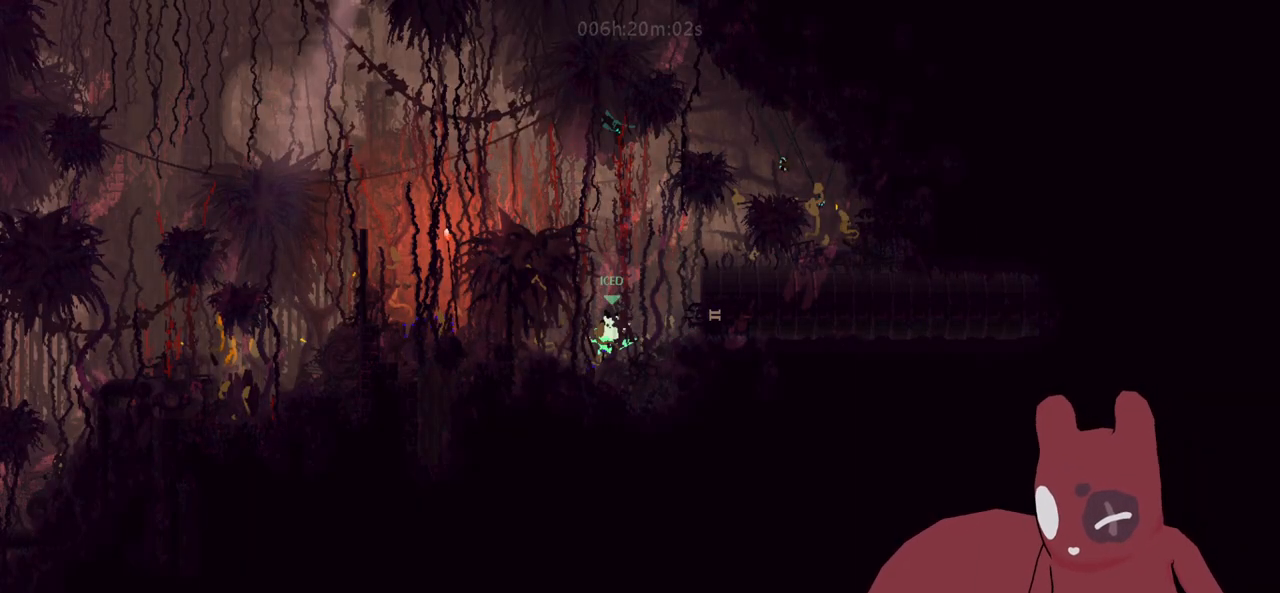
{"keys": ["a"], "events": [[116, "jump", "down"], [216, "jump", "up"], [400, "jump", "down"], [483, "jump", "up"]]}
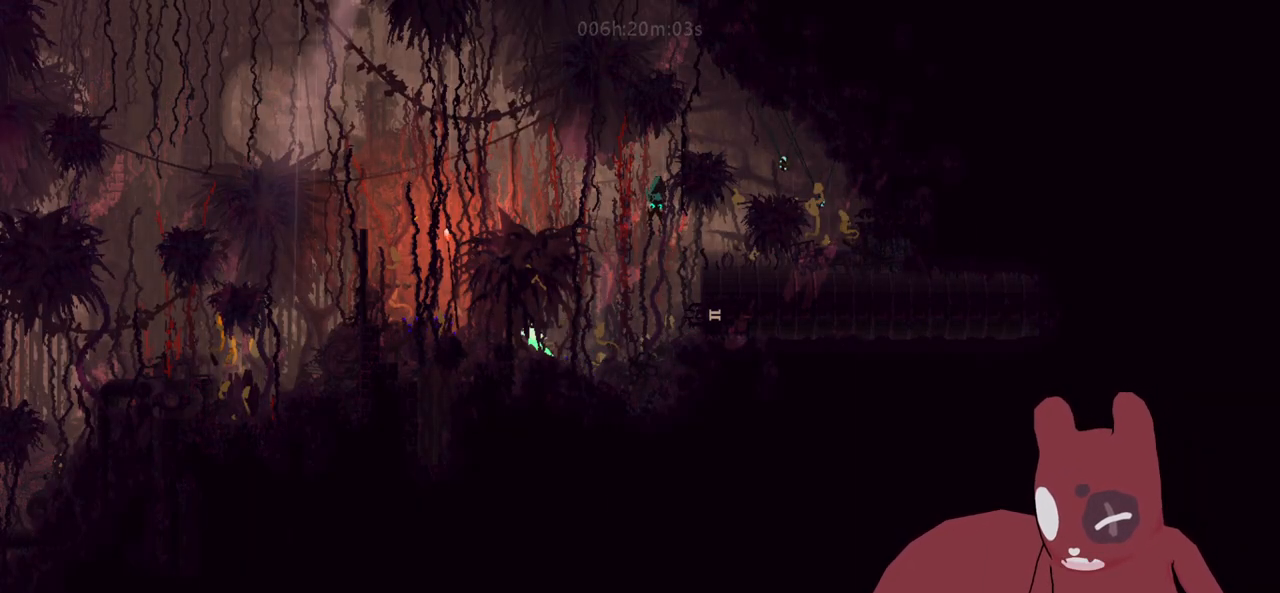
{"keys": ["a"], "events": [[133, "jump", "down"], [233, "jump", "up"], [316, "jump", "down"], [450, "jump", "up"]]}
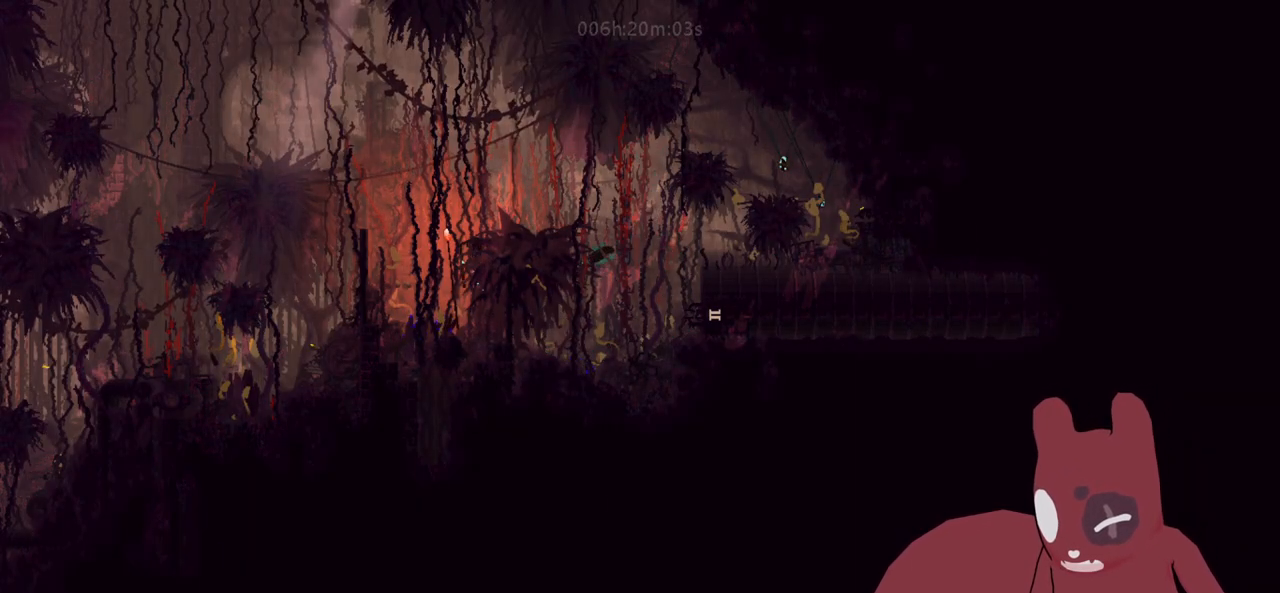
{"keys": ["a", "jump"], "events": [[50, "jump", "down"], [200, "jump", "up"], [383, "jump", "down"]]}
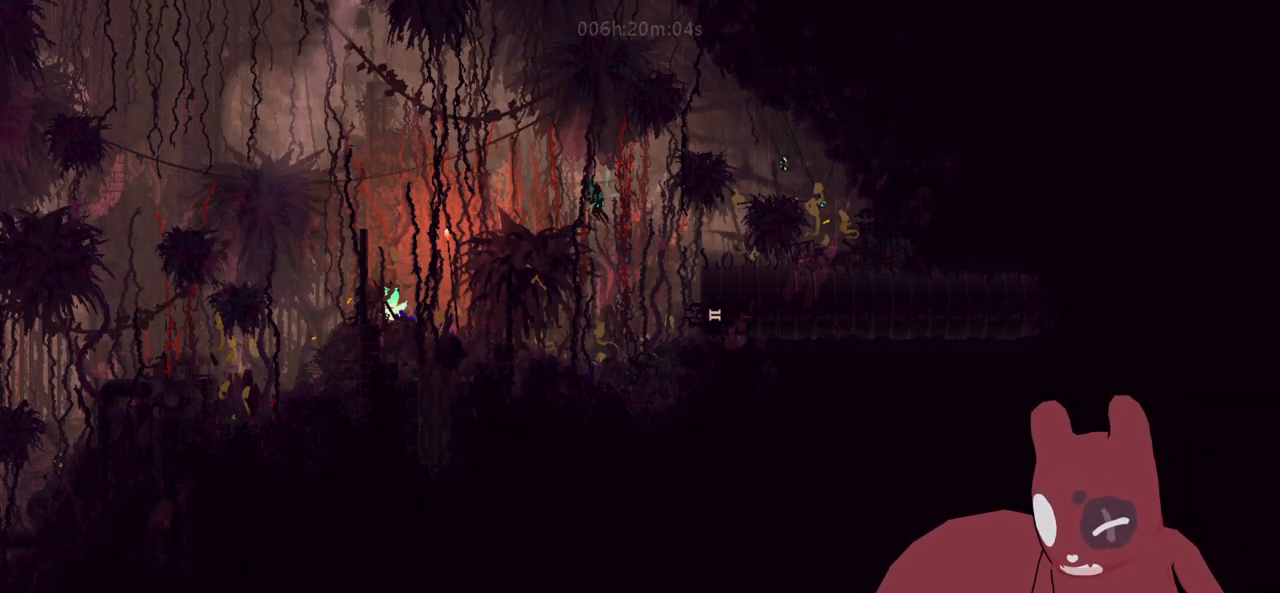
{"keys": ["a", "jump"], "events": [[16, "jump", "up"], [400, "jump", "down"]]}
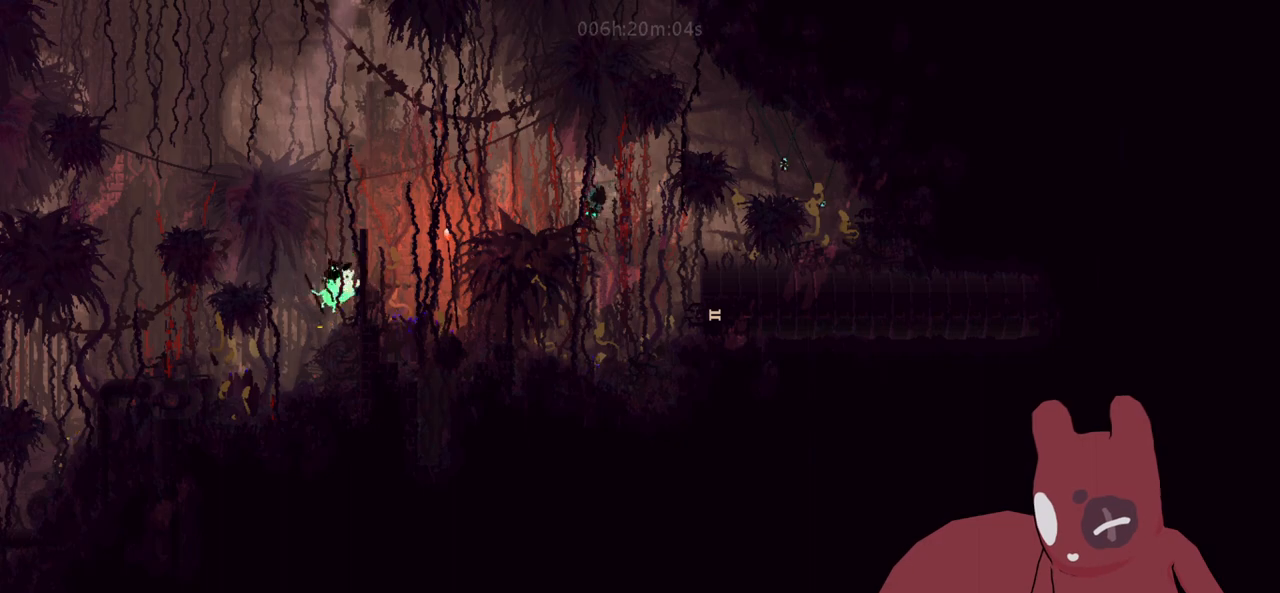
{"keys": ["a", "jump"], "events": [[183, "jump", "up"], [366, "jump", "down"]]}
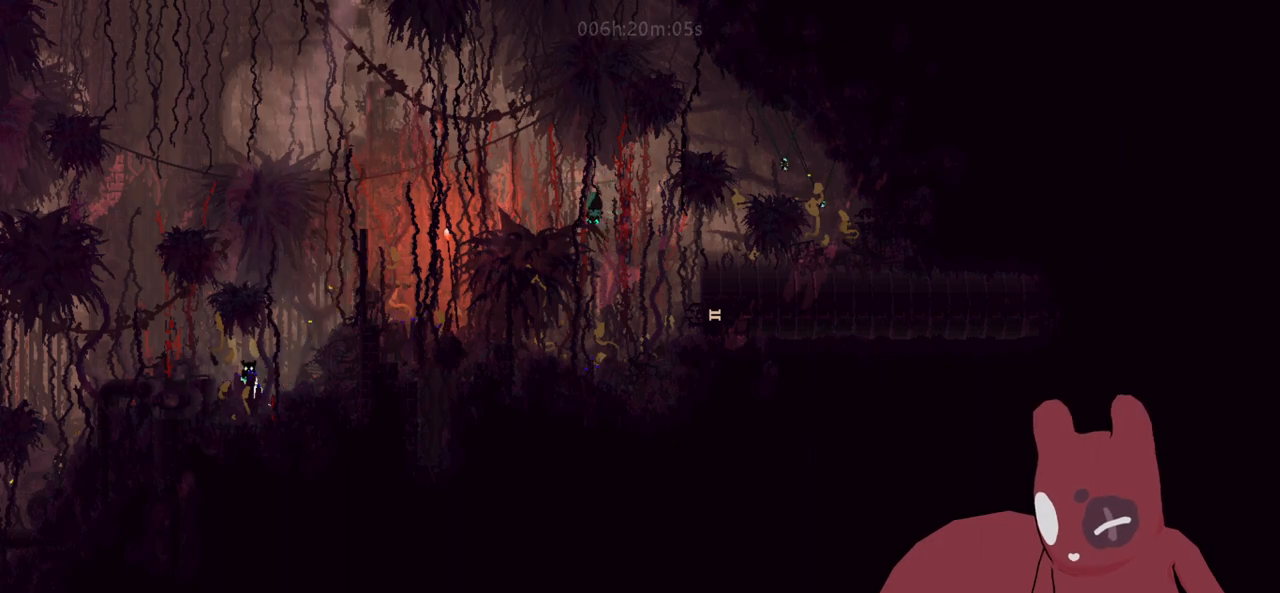
{"keys": ["a"], "events": [[100, "jump", "up"], [250, "jump", "down"], [433, "jump", "up"]]}
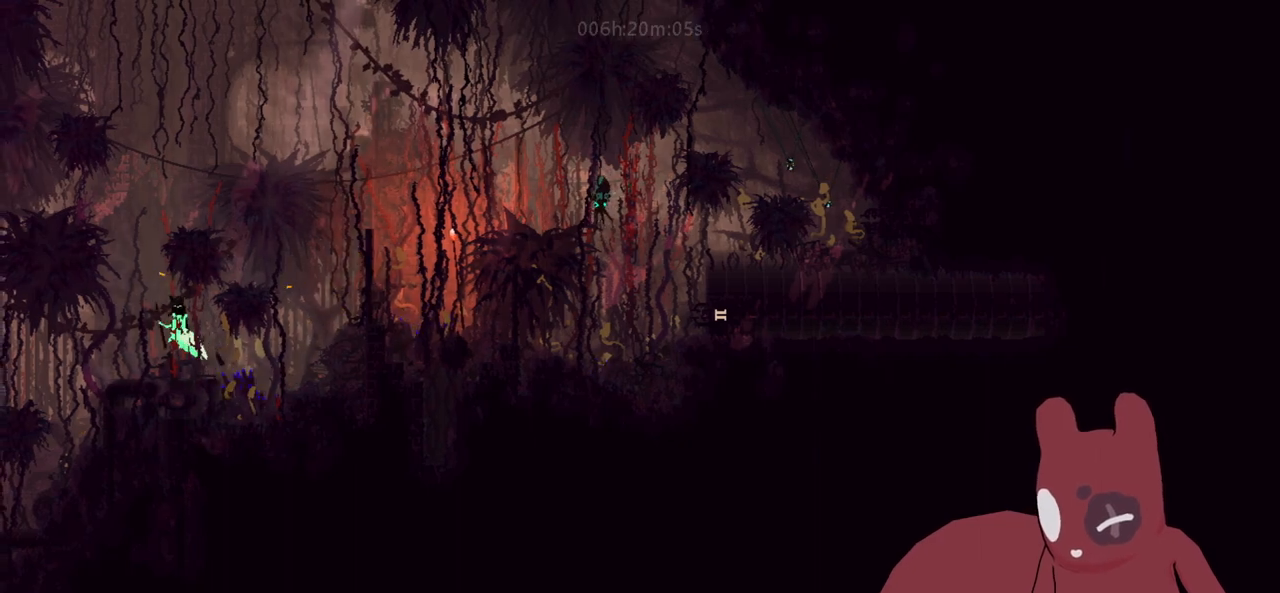
{"keys": ["a", "jump"], "events": [[350, "jump", "down"]]}
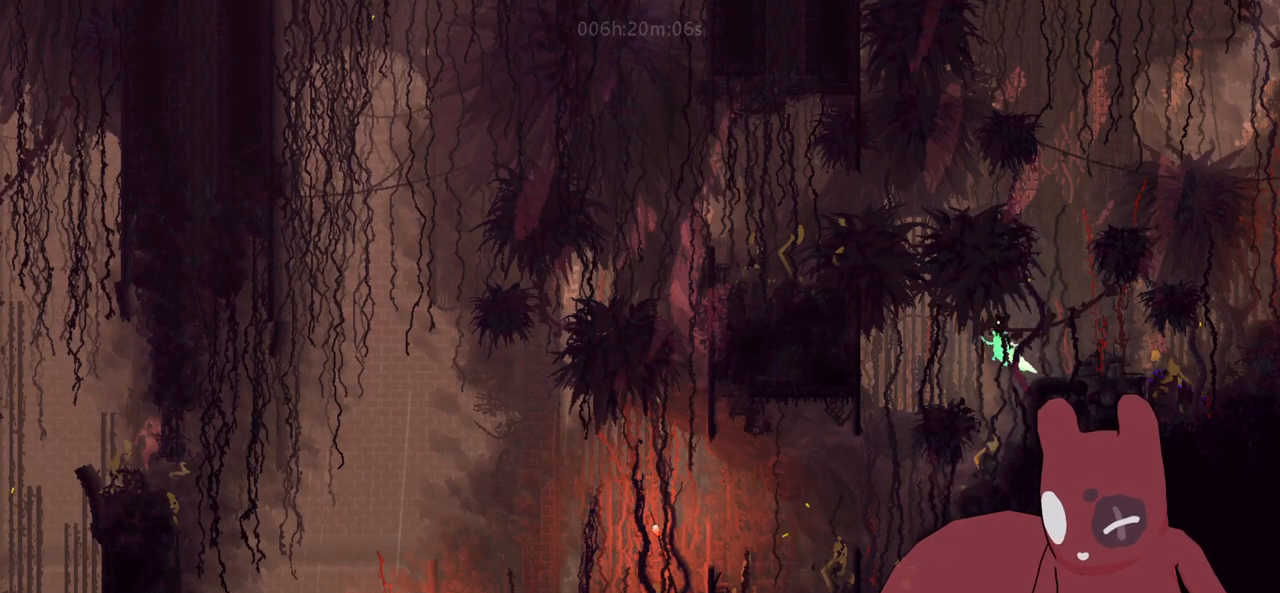
{"keys": ["a"], "events": [[83, "jump", "up"]]}
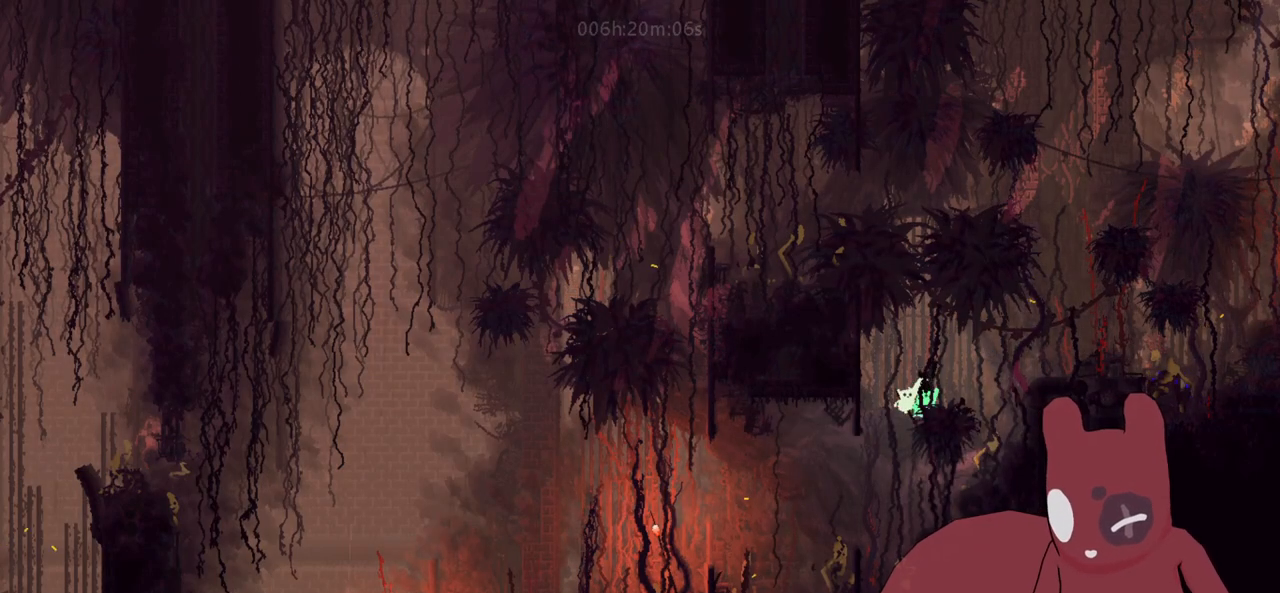
{"keys": ["a", "jump"], "events": [[366, "jump", "down"]]}
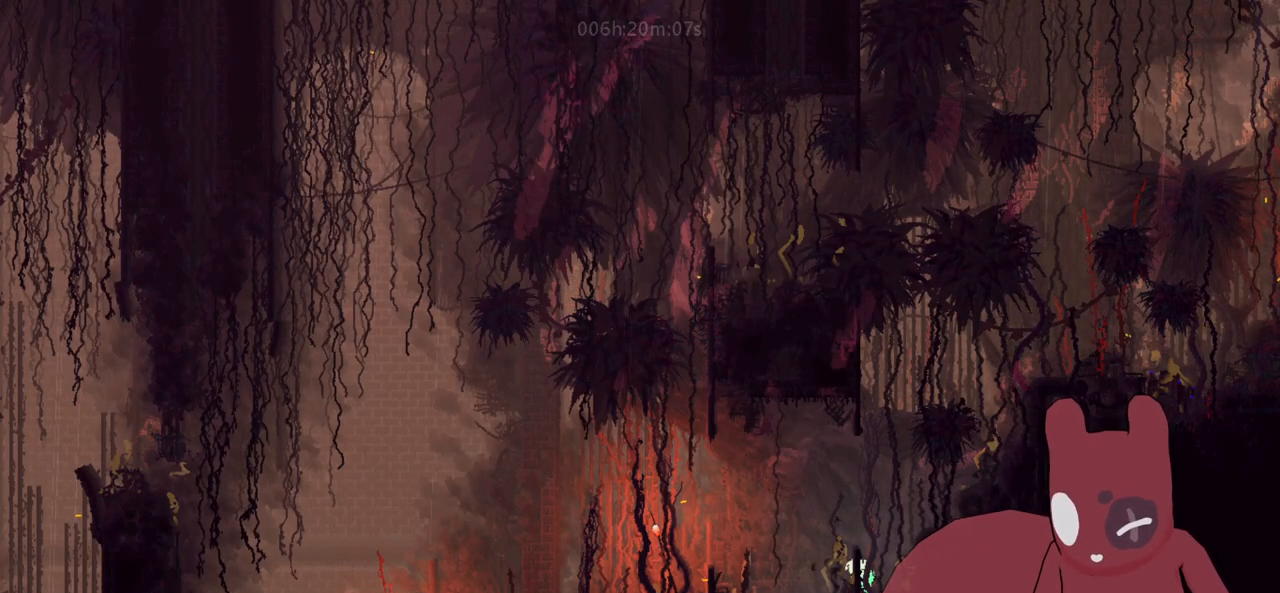
{"keys": ["a", "jump"], "events": [[116, "jump", "up"], [350, "jump", "down"]]}
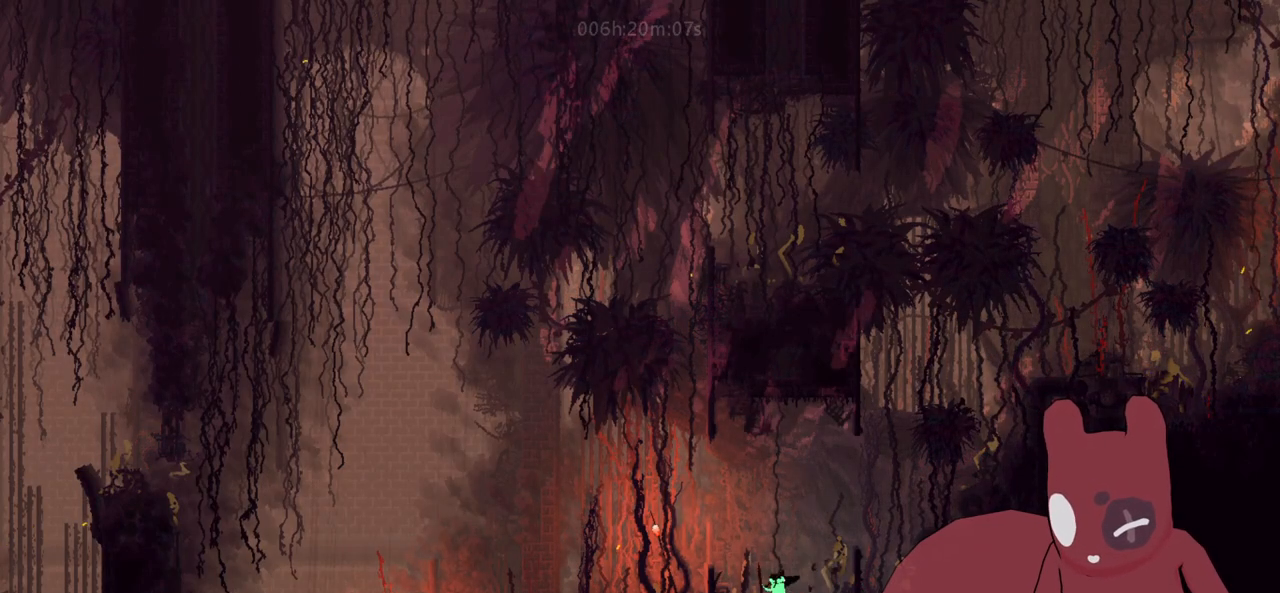
{"keys": ["a"], "events": [[83, "jump", "up"], [316, "jump", "down"], [466, "jump", "up"]]}
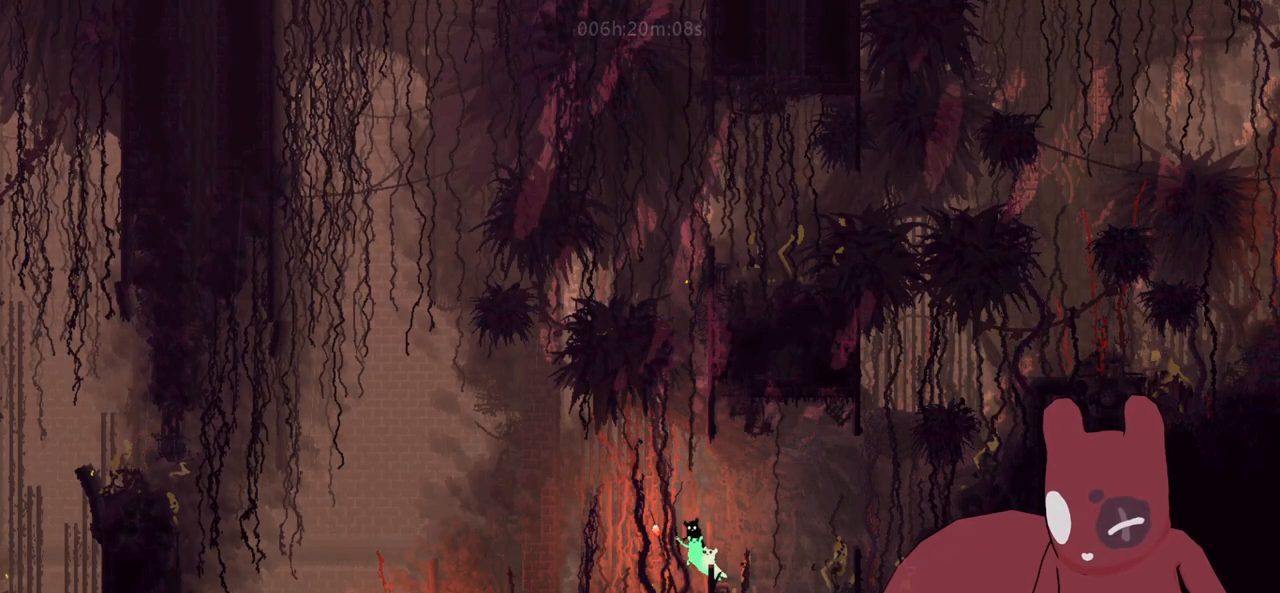
{"keys": ["a"], "events": []}
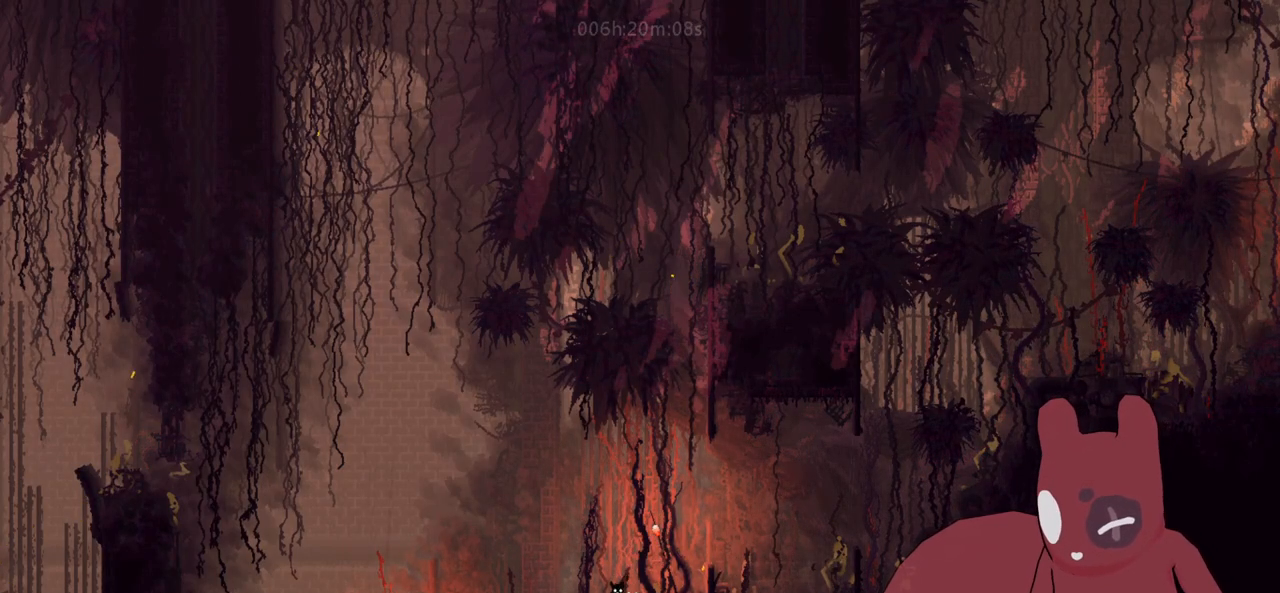
{"keys": ["a"], "events": [[116, "jump", "down"], [166, "jump", "up"]]}
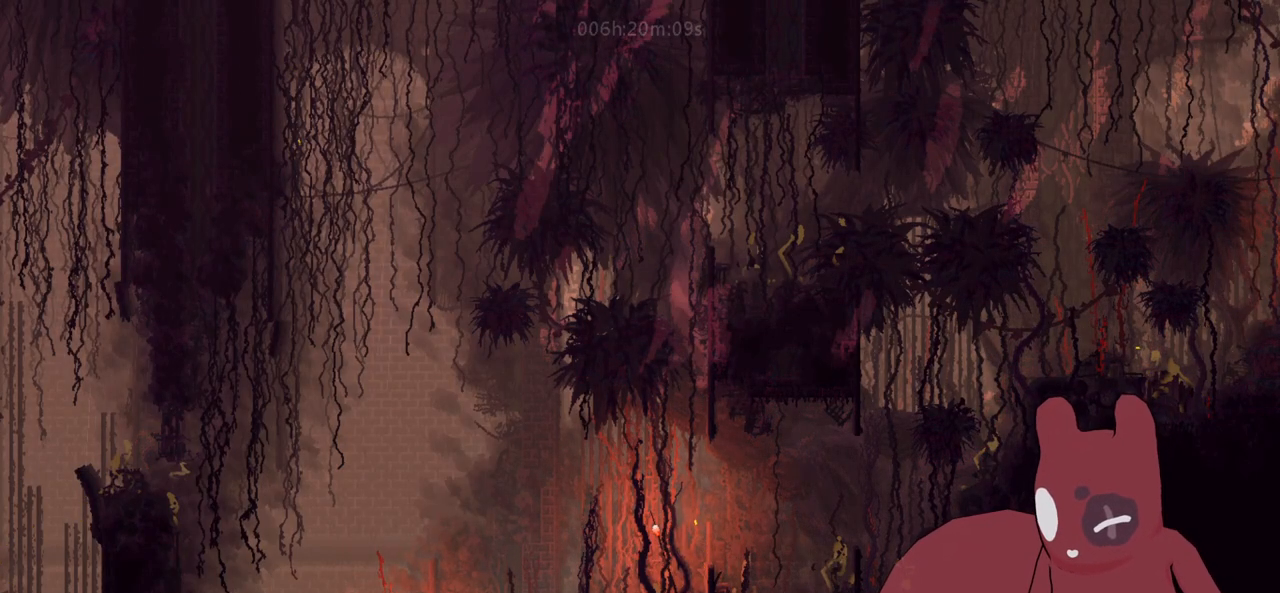
{"keys": ["a"], "events": []}